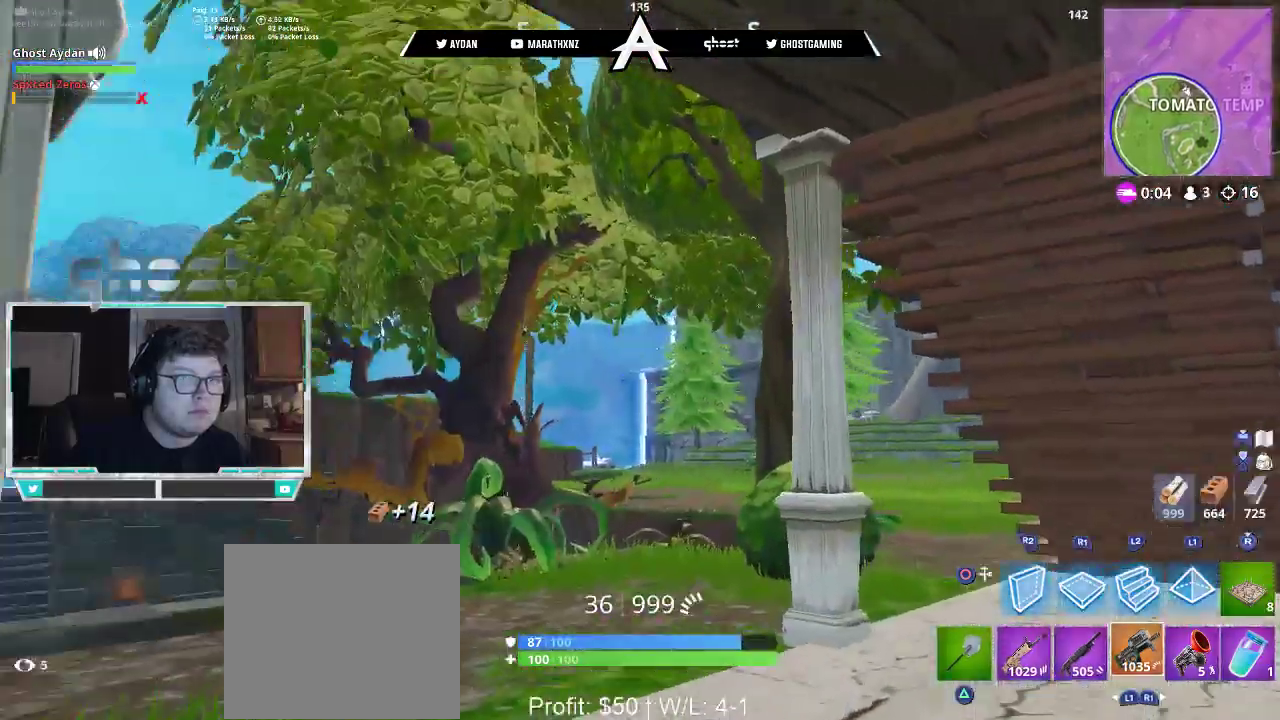
Gameplay with a controller (PlayStation layout); each line is a JSON object with the inputs held at the frame after it (dt_ms = milliseconds from this image to that frame). "events" lists button and stick changes between this image and that frame as [ms after this image, input, new state], when the widget could be followed in between. Not read: CROSS.
{"dt_ms": 500, "buttons": [], "left_stick": "up", "right_stick": "up-left", "events": [[17, "L3", "down"], [17, "R1", "up"], [83, "right_stick", "up"], [117, "R1", "down"], [183, "right_stick", "up-left"], [217, "R1", "up"], [283, "L3", "up"], [283, "left_stick", "up"]]}
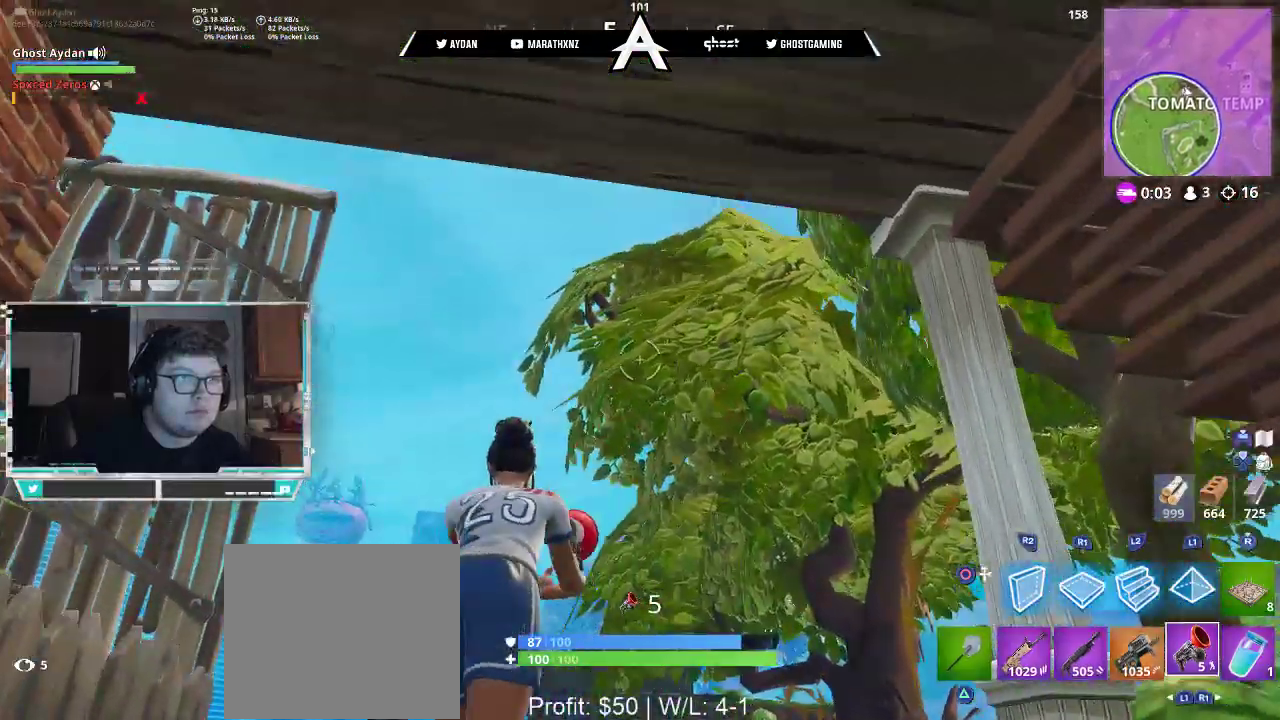
{"dt_ms": 500, "buttons": [], "left_stick": "down-left", "right_stick": "up-right", "events": [[150, "right_stick", "up-right"], [283, "L3", "down"], [283, "left_stick", "up-left"], [383, "L3", "up"], [450, "left_stick", "down-left"]]}
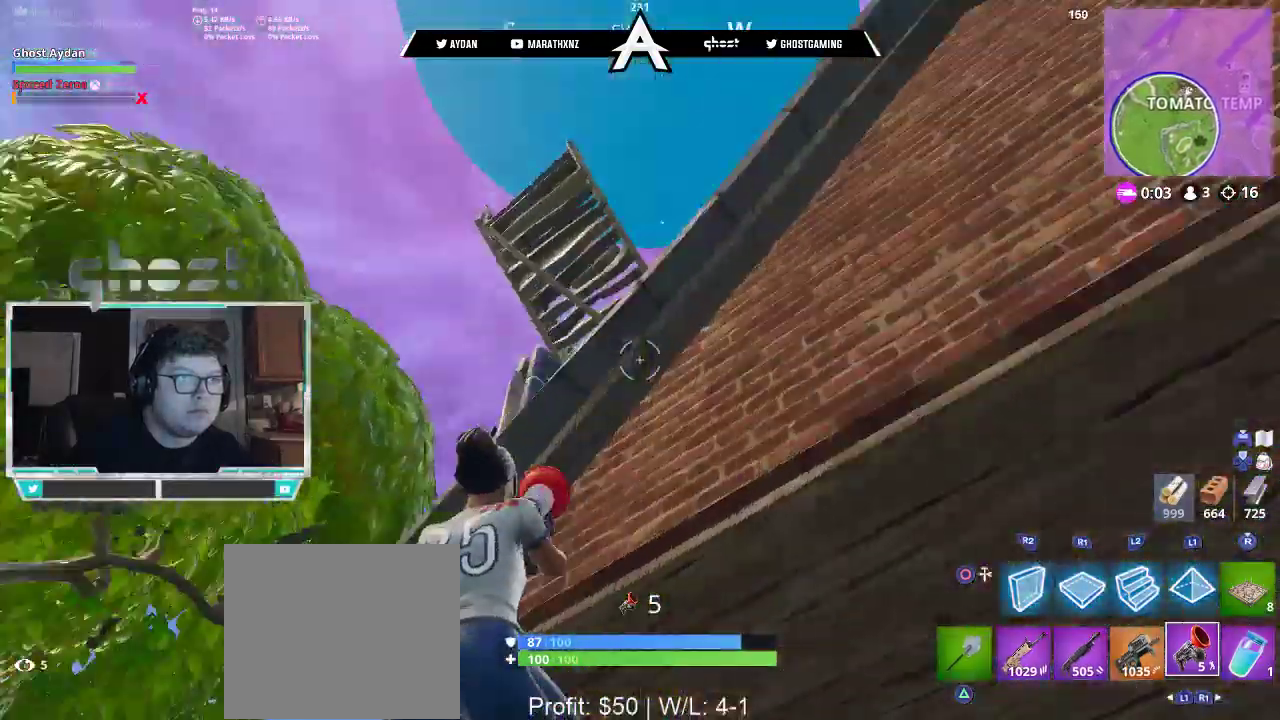
{"dt_ms": 500, "buttons": [], "left_stick": "up", "right_stick": "left", "events": [[100, "left_stick", "down-right"], [183, "right_stick", "center"], [417, "right_stick", "left"], [450, "left_stick", "up"]]}
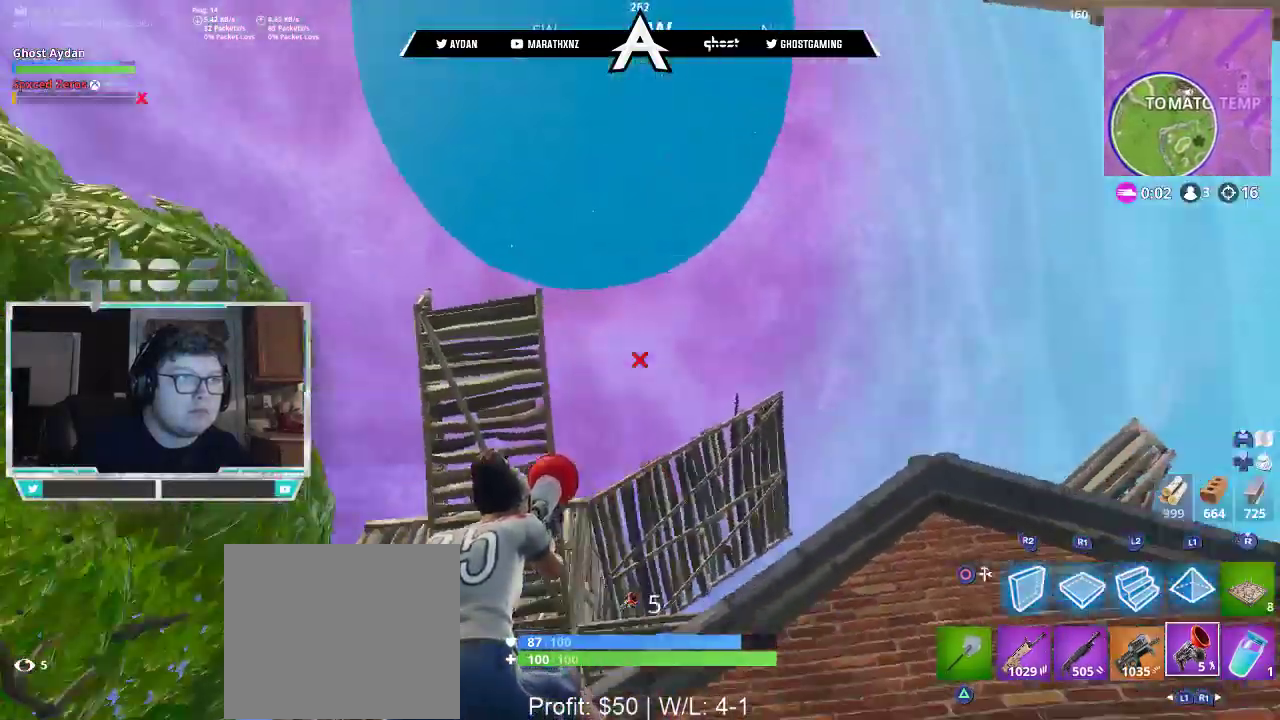
{"dt_ms": 500, "buttons": ["L3"], "left_stick": "up-right", "right_stick": "down-right", "events": [[50, "R2", "down"], [117, "right_stick", "center"], [183, "R2", "up"], [183, "left_stick", "up-right"], [350, "right_stick", "down-right"], [450, "L3", "down"]]}
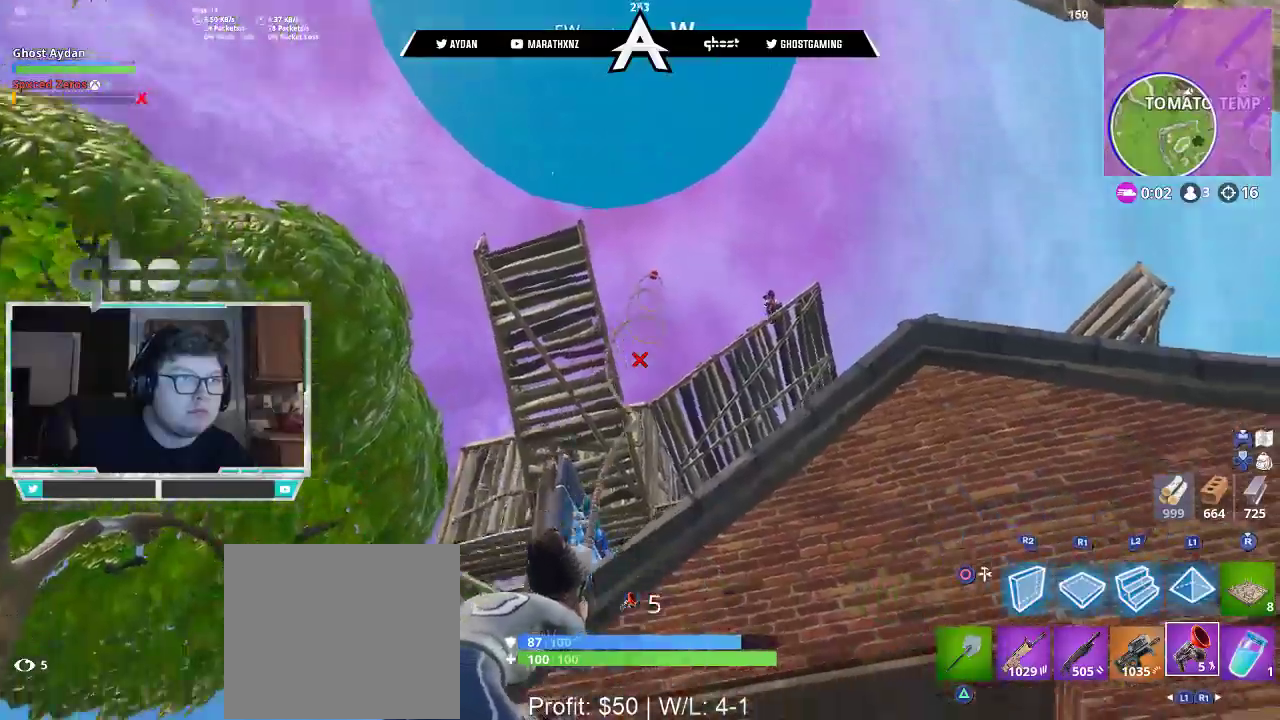
{"dt_ms": 500, "buttons": ["L3"], "left_stick": "up", "right_stick": "up-right", "events": [[83, "L3", "up"], [233, "right_stick", "right"], [250, "L3", "down"], [317, "L3", "up"], [383, "right_stick", "up-right"], [400, "left_stick", "up"], [417, "L3", "down"]]}
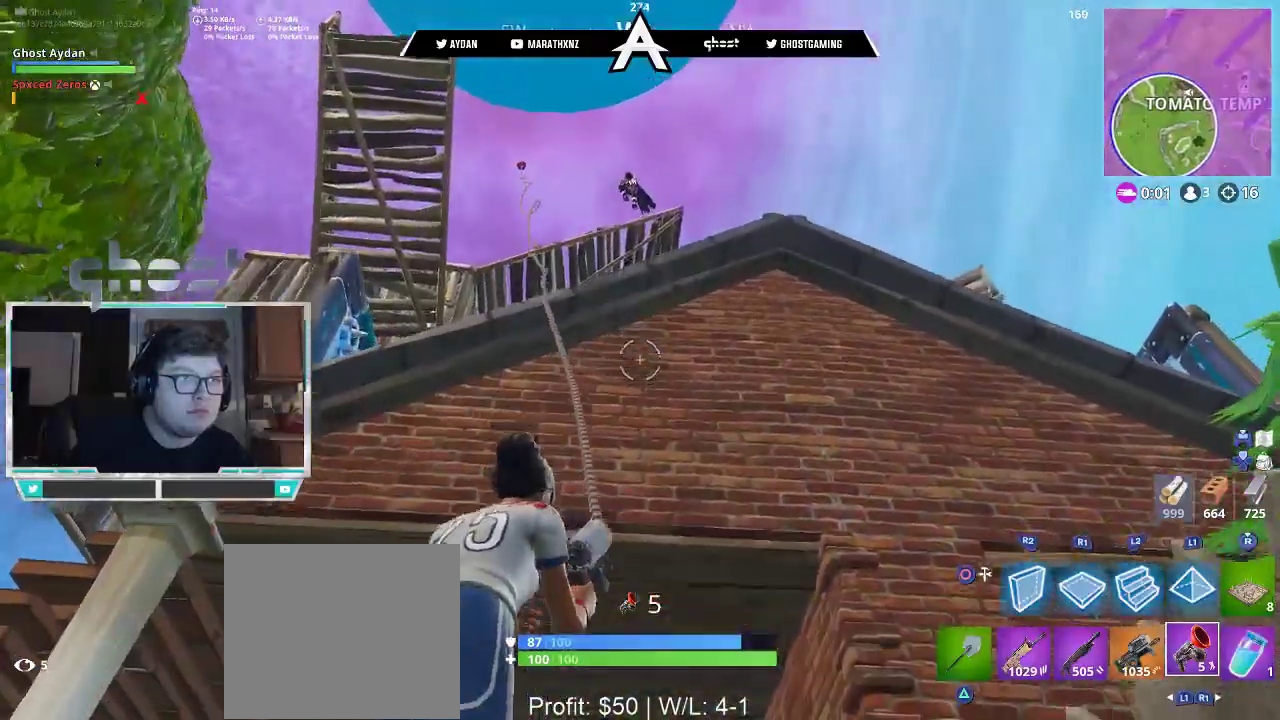
{"dt_ms": 500, "buttons": [], "left_stick": "down-left", "right_stick": "center", "events": [[17, "L3", "up"], [117, "left_stick", "up-left"], [350, "left_stick", "left"], [350, "right_stick", "center"], [450, "left_stick", "down-left"]]}
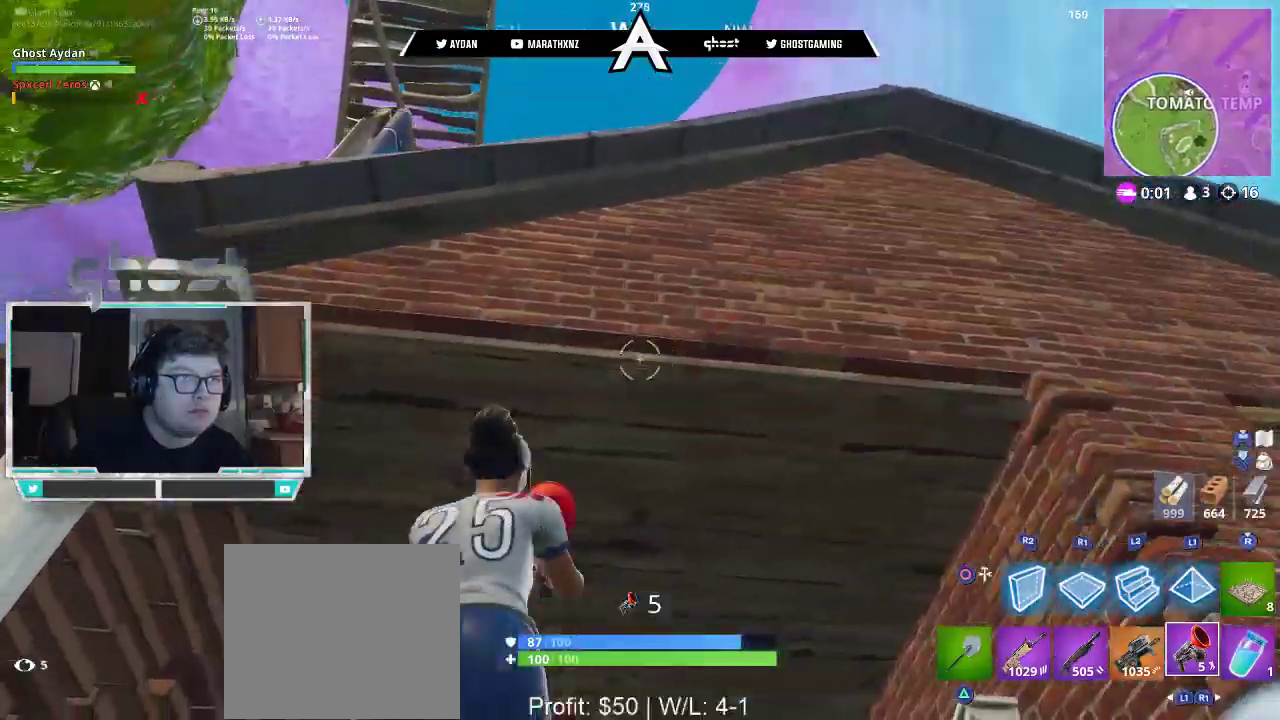
{"dt_ms": 500, "buttons": ["R1"], "left_stick": "center", "right_stick": "center", "events": [[50, "CIRCLE", "down"], [50, "left_stick", "down"], [83, "CIRCLE", "up"], [183, "right_stick", "up"], [283, "R1", "down"], [283, "right_stick", "center"], [483, "left_stick", "center"]]}
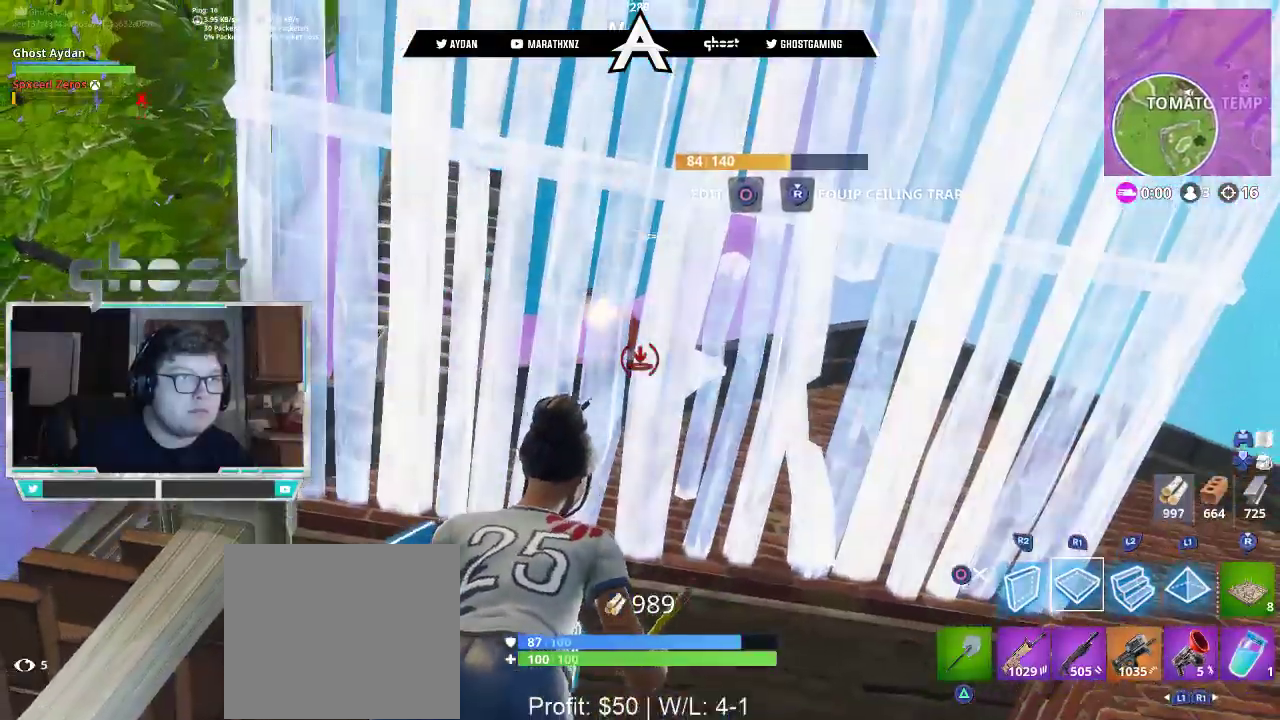
{"dt_ms": 500, "buttons": [], "left_stick": "down-left", "right_stick": "center", "events": [[317, "left_stick", "down"], [417, "CIRCLE", "down"], [417, "left_stick", "down-left"], [450, "R1", "up"], [483, "CIRCLE", "up"]]}
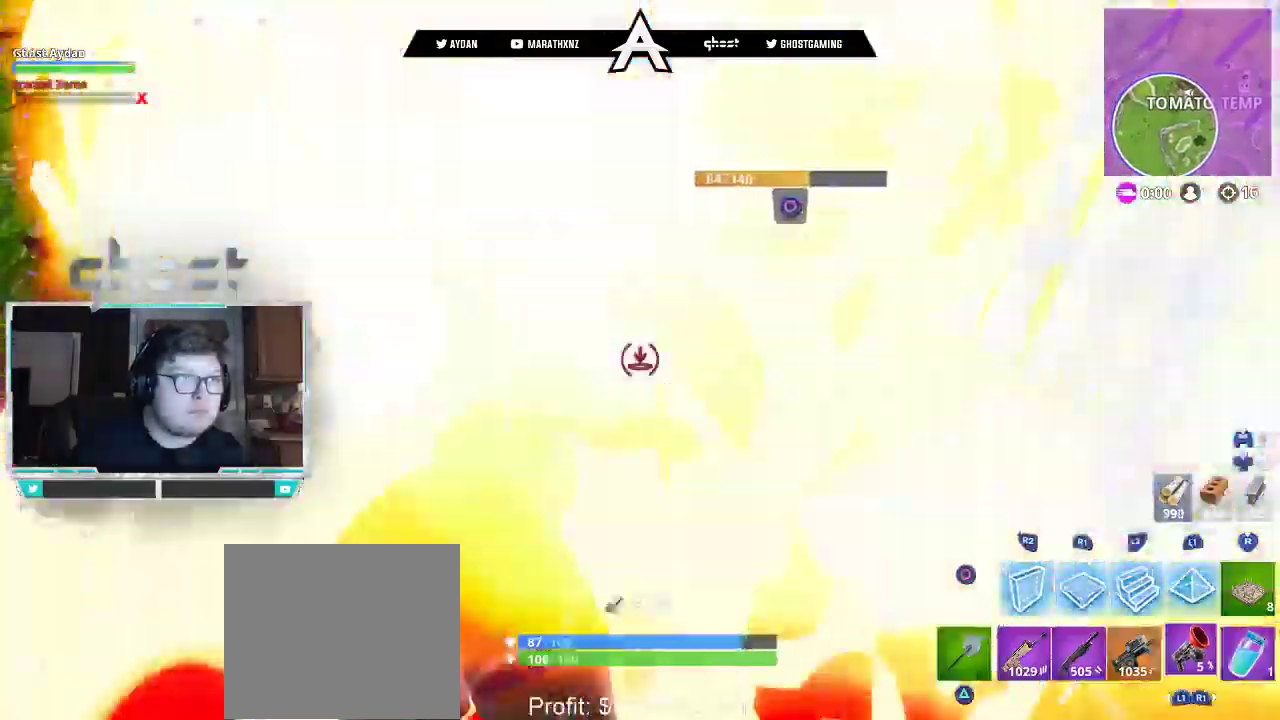
{"dt_ms": 500, "buttons": [], "left_stick": "down-right", "right_stick": "right", "events": [[17, "L1", "down"], [17, "right_stick", "down-left"], [117, "L1", "up"], [150, "right_stick", "center"], [217, "left_stick", "up"], [417, "left_stick", "down-right"], [433, "right_stick", "right"]]}
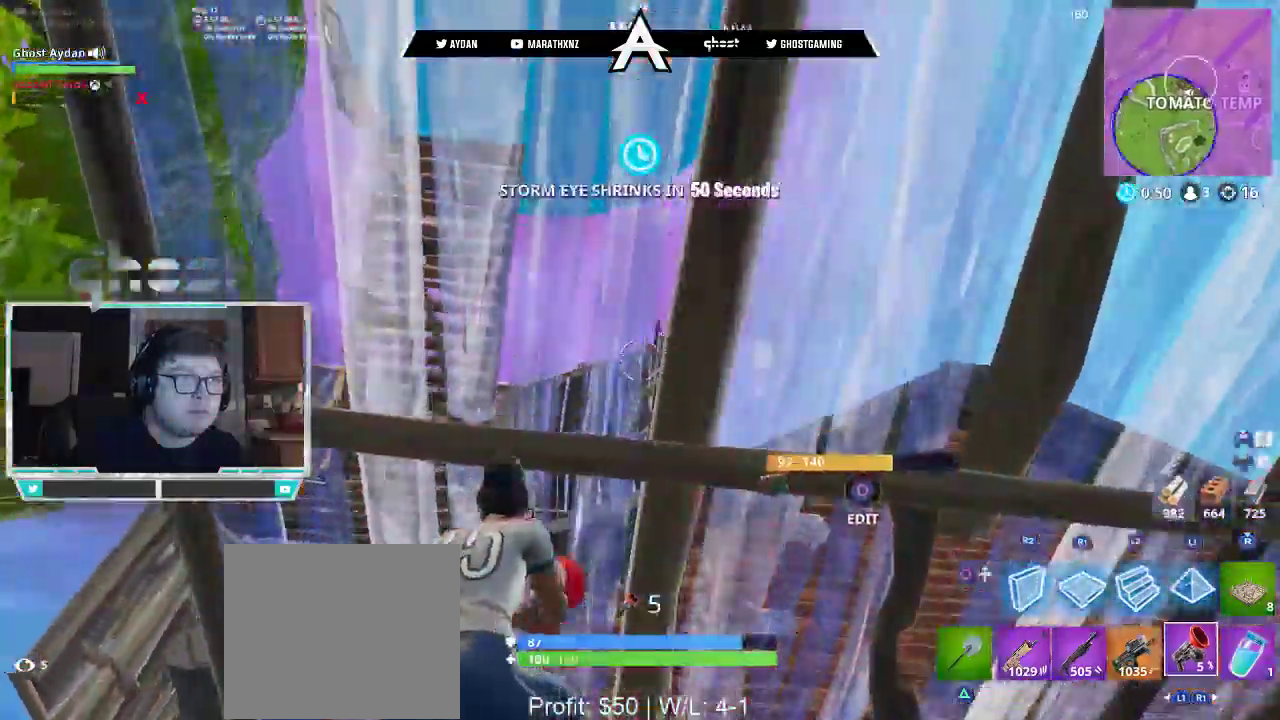
{"dt_ms": 500, "buttons": [], "left_stick": "center", "right_stick": "center", "events": [[17, "right_stick", "down-right"], [100, "left_stick", "up-left"], [217, "left_stick", "down"], [267, "right_stick", "center"], [450, "left_stick", "center"]]}
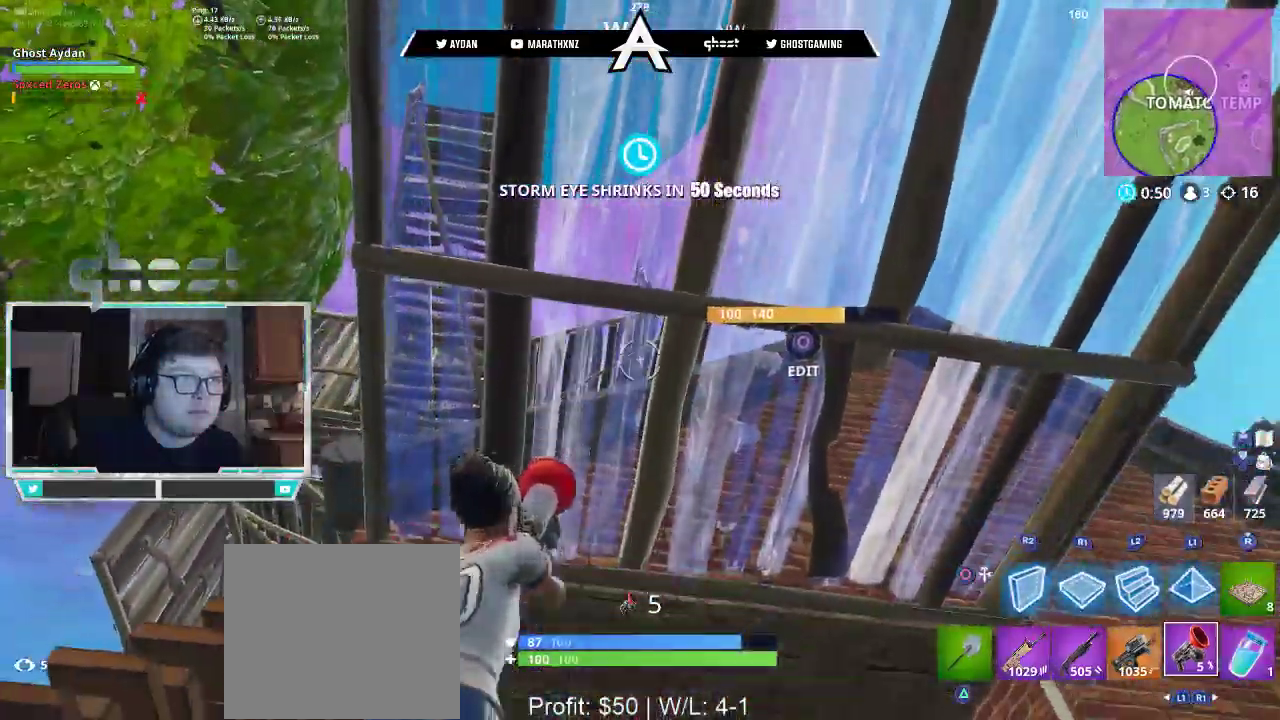
{"dt_ms": 500, "buttons": [], "left_stick": "left", "right_stick": "center", "events": [[83, "right_stick", "up"], [117, "CIRCLE", "down"], [117, "left_stick", "down"], [283, "CIRCLE", "up"], [317, "R2", "down"], [317, "right_stick", "down"], [383, "CIRCLE", "down"], [417, "R2", "up"], [450, "CIRCLE", "up"], [450, "right_stick", "center"], [483, "left_stick", "left"]]}
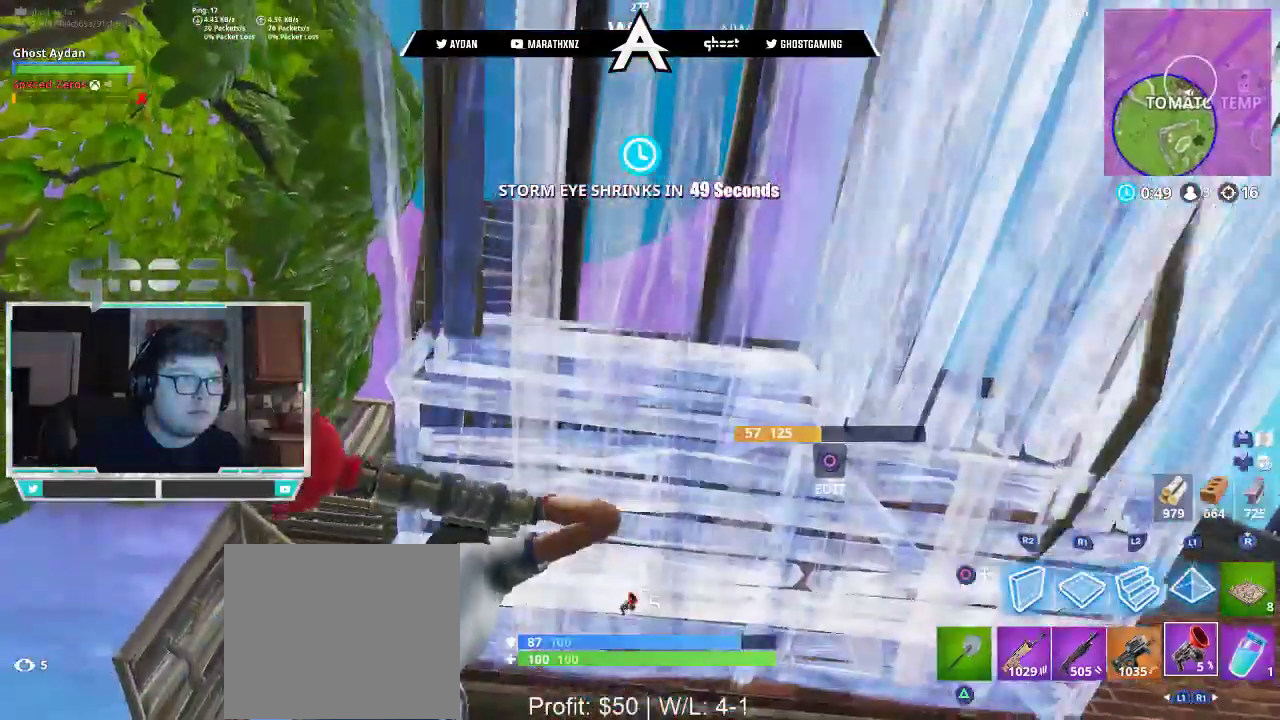
{"dt_ms": 500, "buttons": [], "left_stick": "center", "right_stick": "down", "events": [[50, "left_stick", "down"], [117, "left_stick", "down-right"], [217, "left_stick", "center"], [317, "left_stick", "left"], [317, "right_stick", "down"], [417, "left_stick", "center"]]}
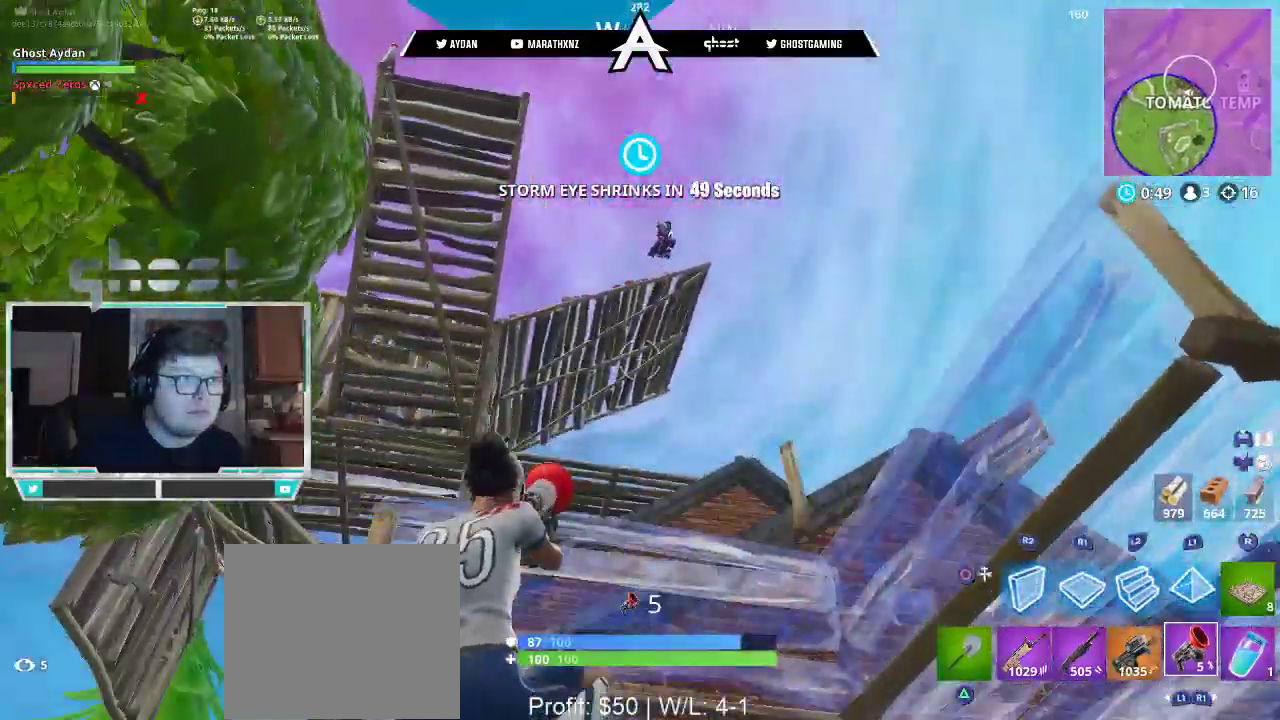
{"dt_ms": 500, "buttons": [], "left_stick": "down-left", "right_stick": "center", "events": [[50, "right_stick", "center"], [83, "R2", "down"], [117, "left_stick", "down-right"], [183, "R2", "up"], [483, "left_stick", "down-left"]]}
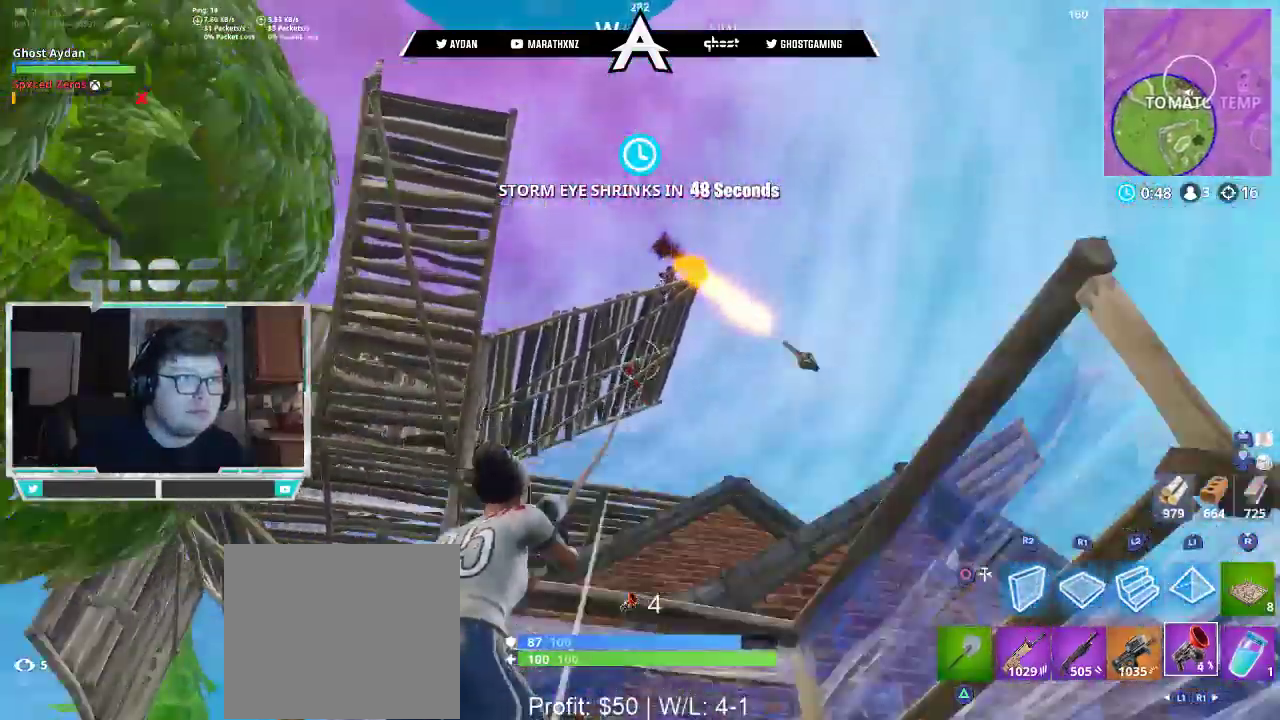
{"dt_ms": 500, "buttons": ["L1"], "left_stick": "up-left", "right_stick": "down", "events": [[17, "right_stick", "down"], [83, "left_stick", "center"], [150, "left_stick", "up"], [317, "L1", "down"], [383, "L1", "up"], [383, "left_stick", "up-left"], [450, "L1", "down"]]}
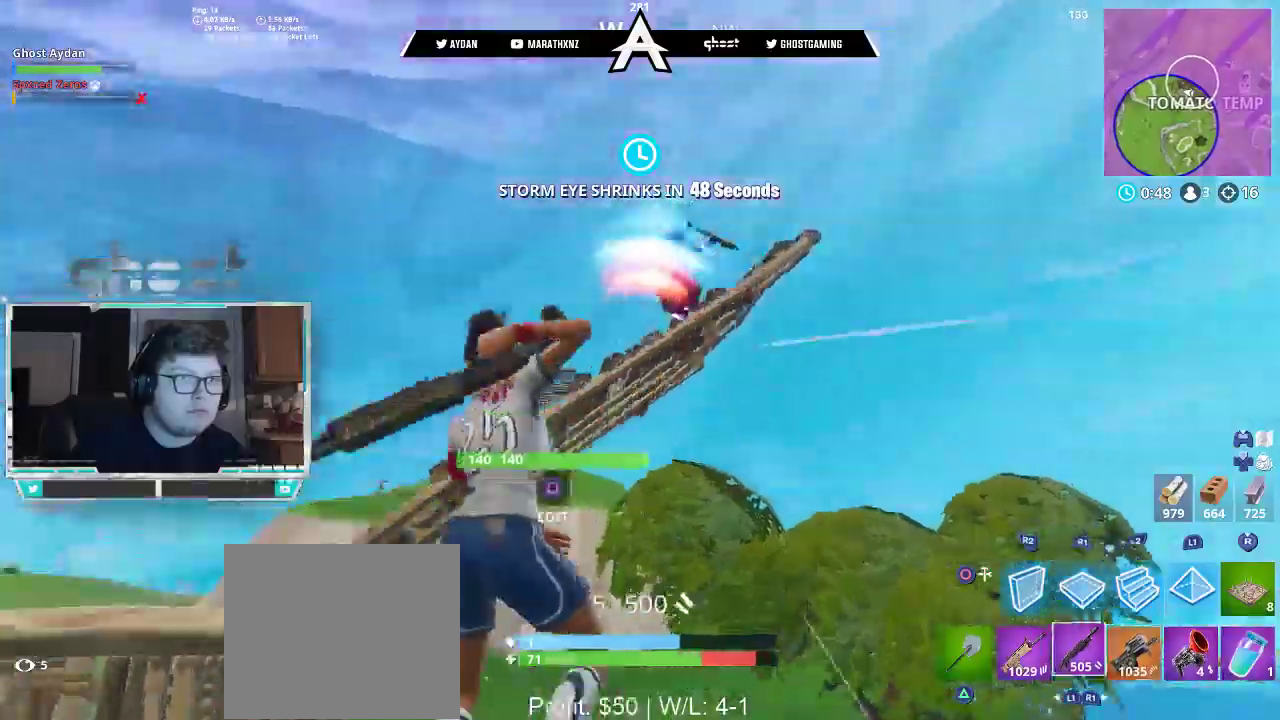
{"dt_ms": 500, "buttons": ["R2"], "left_stick": "up-right", "right_stick": "center", "events": [[17, "left_stick", "left"], [50, "L1", "up"], [150, "left_stick", "up"], [217, "left_stick", "up-right"], [383, "right_stick", "down-right"], [483, "R2", "down"], [500, "right_stick", "center"]]}
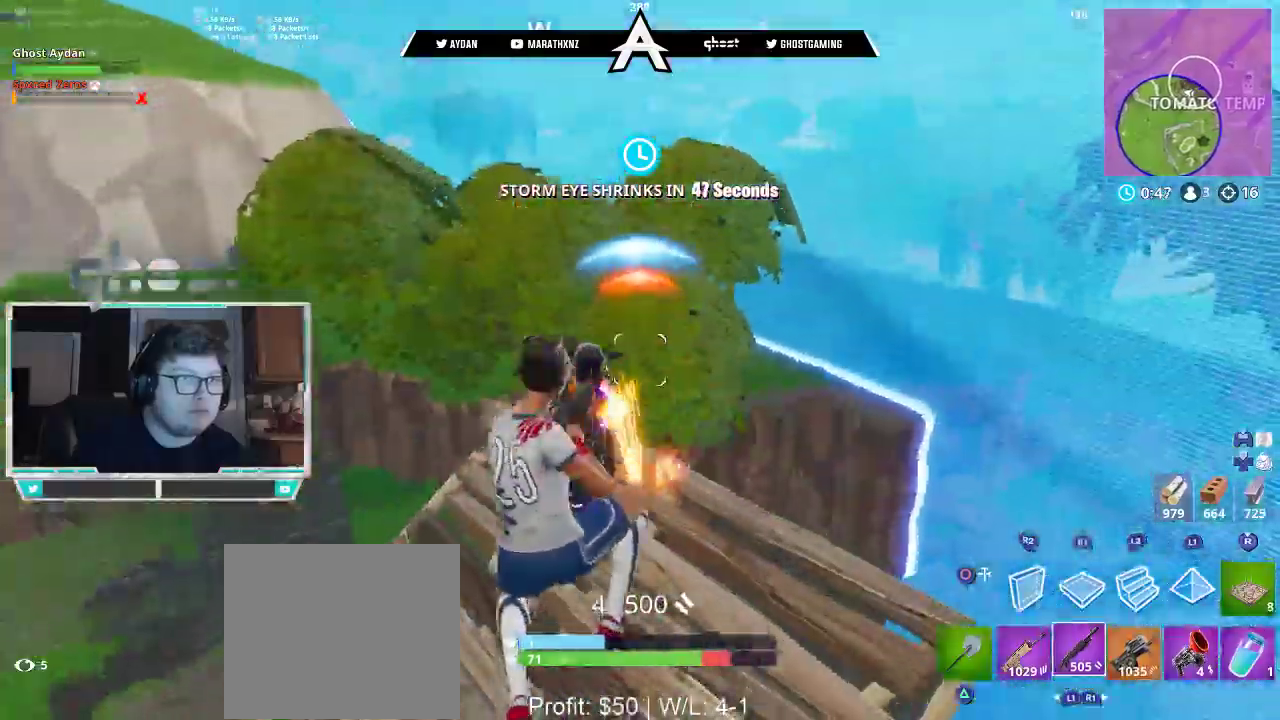
{"dt_ms": 500, "buttons": ["R2"], "left_stick": "right", "right_stick": "right", "events": [[17, "L3", "down"], [50, "CIRCLE", "down"], [50, "left_stick", "up-left"], [83, "R2", "up"], [117, "CIRCLE", "up"], [117, "L3", "up"], [117, "left_stick", "down-left"], [117, "right_stick", "down"], [217, "R1", "down"], [217, "left_stick", "down-right"], [383, "R2", "down"], [383, "right_stick", "right"], [417, "R1", "up"], [483, "left_stick", "right"]]}
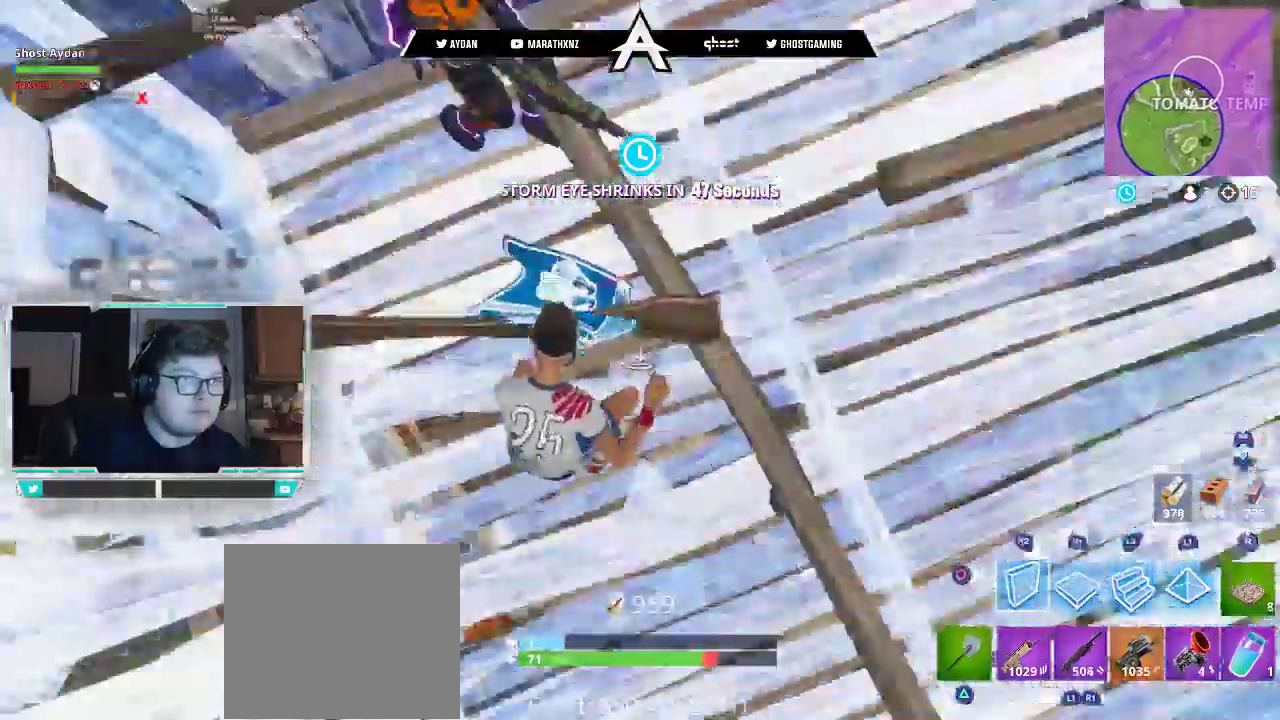
{"dt_ms": 500, "buttons": ["L3"], "left_stick": "up-right", "right_stick": "down-right", "events": [[83, "left_stick", "up-right"], [117, "right_stick", "left"], [183, "R3", "down"], [183, "right_stick", "up-right"], [250, "R3", "up"], [250, "right_stick", "up-left"], [283, "R2", "up"], [317, "R3", "down"], [383, "R3", "up"], [383, "right_stick", "down-right"], [417, "L3", "down"]]}
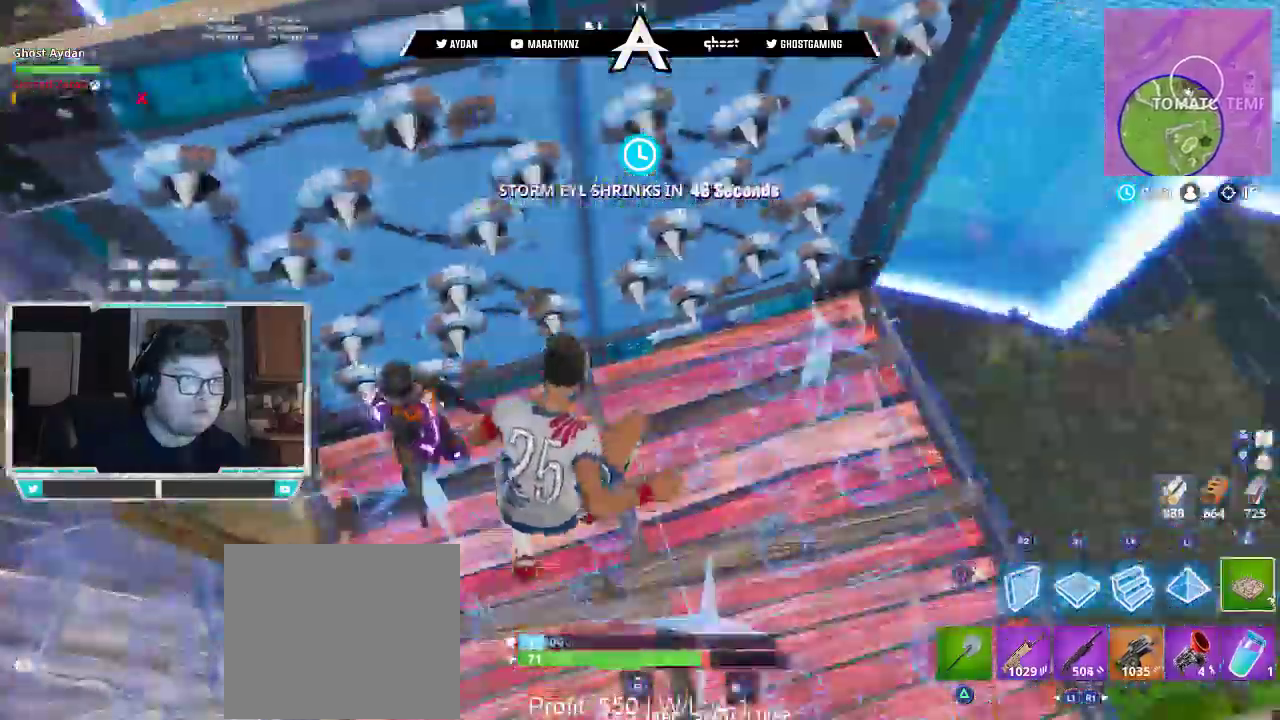
{"dt_ms": 500, "buttons": ["R1", "R2"], "left_stick": "up", "right_stick": "right"}
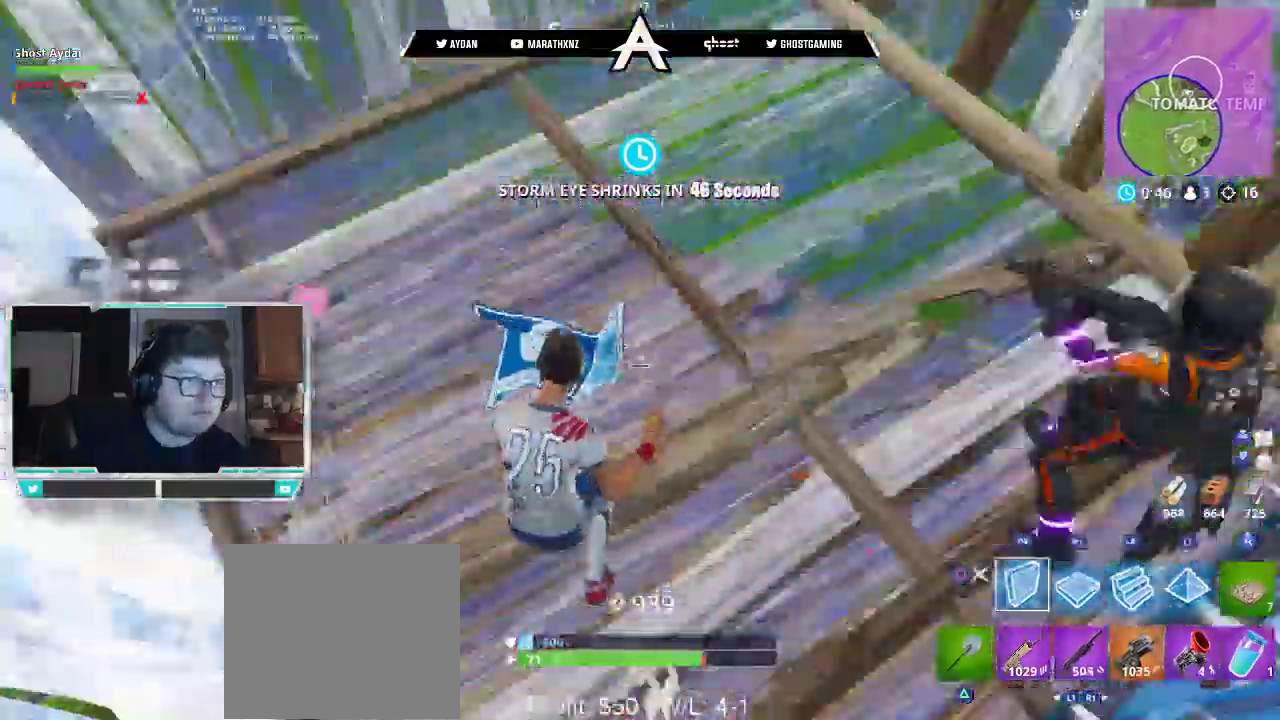
{"dt_ms": 500, "buttons": [], "left_stick": "up-left", "right_stick": "up", "events": [[150, "right_stick", "down-right"], [217, "R1", "up"], [217, "R2", "up"], [283, "L1", "down"], [283, "L2", "down"], [317, "right_stick", "up"], [350, "L3", "down"], [417, "CIRCLE", "down"], [417, "L1", "up"], [417, "L2", "up"], [417, "left_stick", "up-left"], [450, "L3", "up"], [483, "CIRCLE", "up"]]}
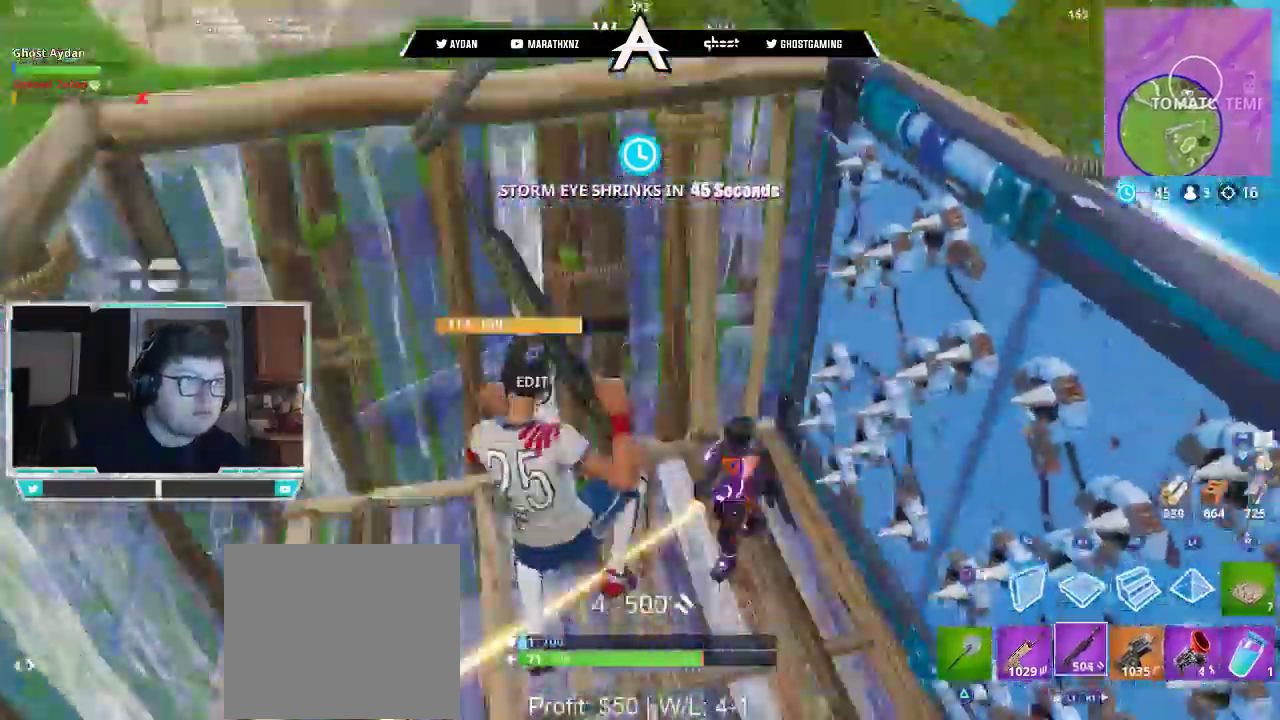
{"dt_ms": 1000, "buttons": [], "left_stick": "down", "right_stick": "down-right"}
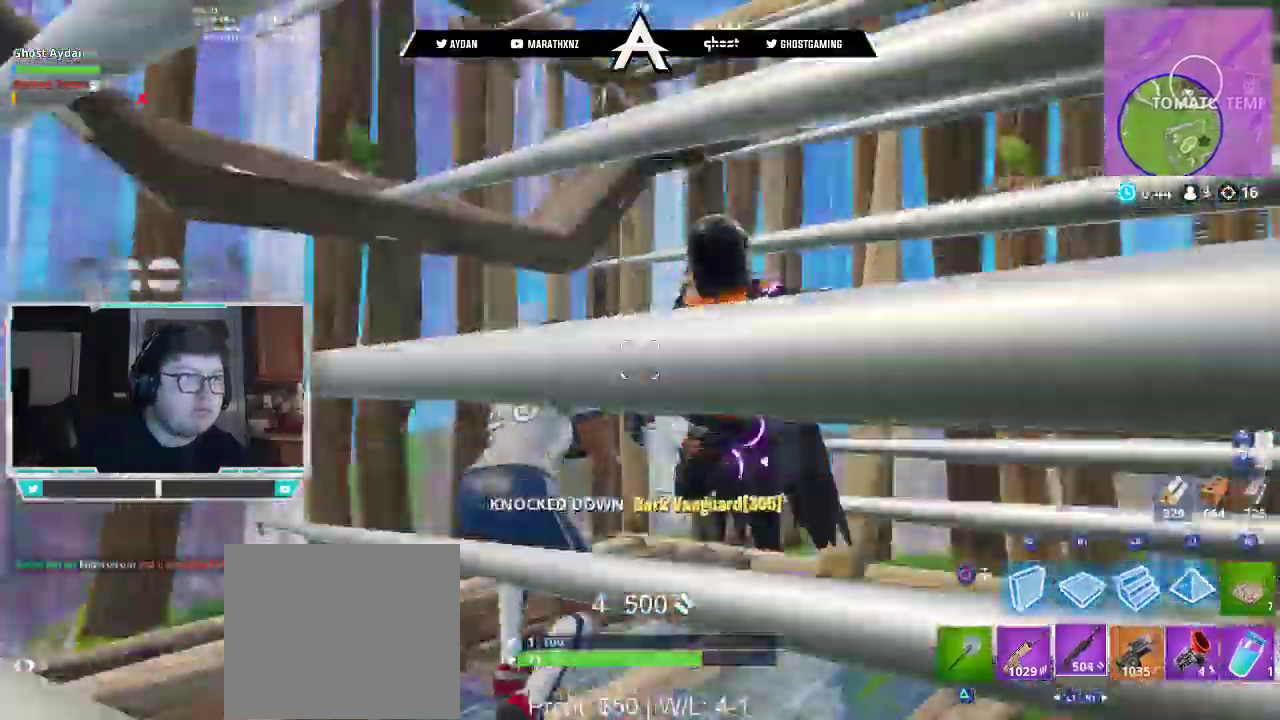
{"dt_ms": 500, "buttons": [], "left_stick": "center", "right_stick": "right", "events": [[83, "R3", "down"], [83, "left_stick", "left"], [183, "R3", "up"], [283, "CIRCLE", "down"], [283, "left_stick", "down-left"], [300, "right_stick", "right"], [317, "CIRCLE", "up"], [450, "left_stick", "center"]]}
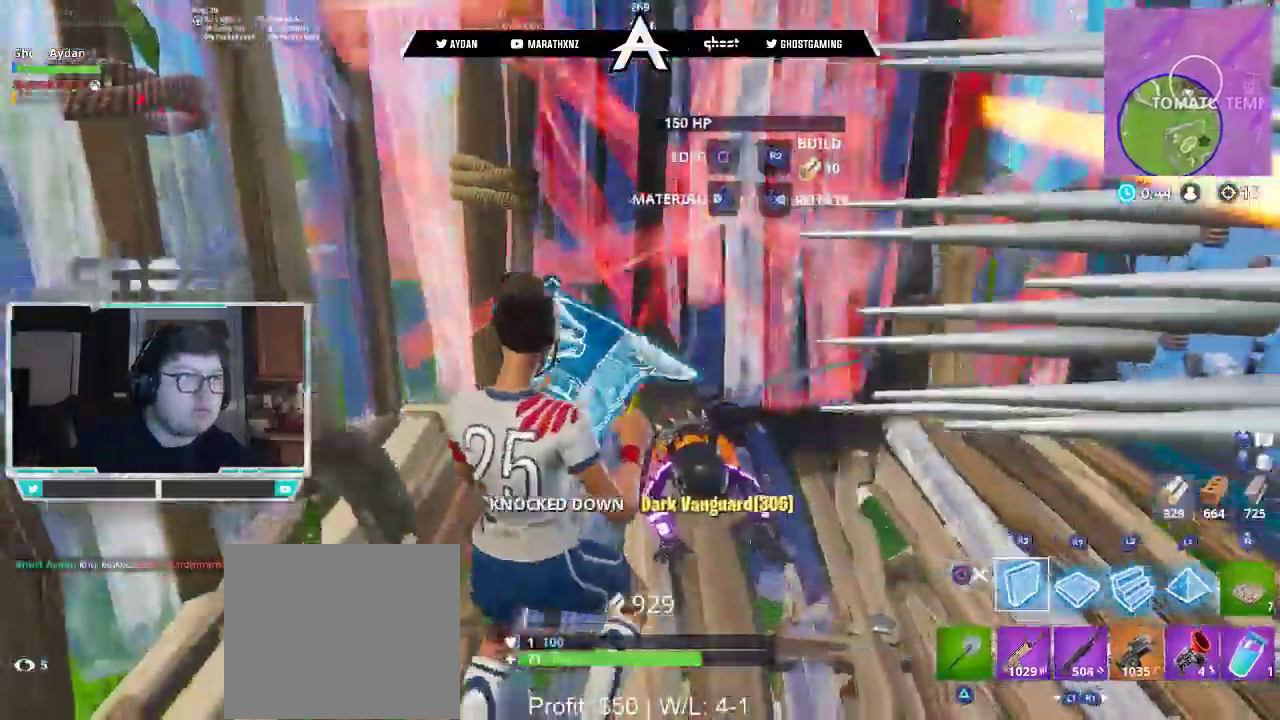
{"dt_ms": 500, "buttons": ["R2"], "left_stick": "right", "right_stick": "up", "events": [[33, "left_stick", "up-right"], [50, "CIRCLE", "down"], [117, "CIRCLE", "up"], [117, "left_stick", "right"], [150, "right_stick", "up"], [217, "left_stick", "down-right"], [217, "right_stick", "center"], [250, "CIRCLE", "down"], [350, "CIRCLE", "up"], [383, "R2", "down"], [383, "left_stick", "right"], [400, "right_stick", "up"]]}
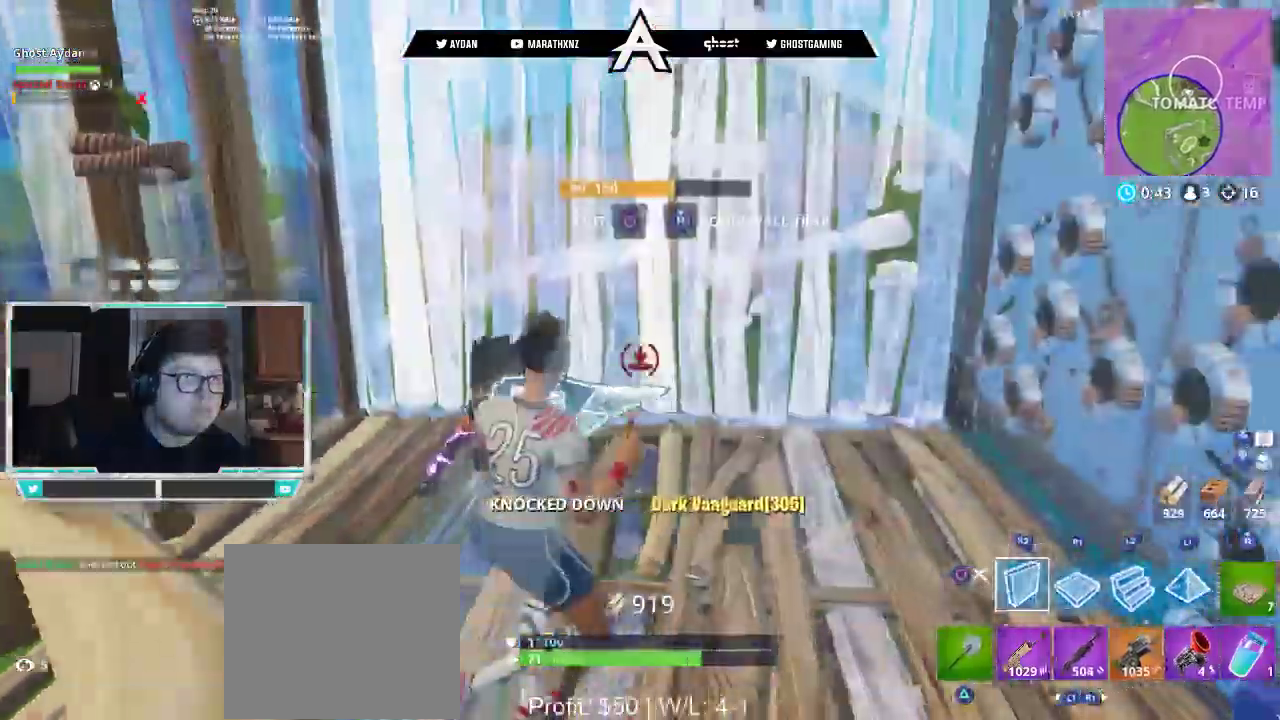
{"dt_ms": 500, "buttons": ["R2"], "left_stick": "left", "right_stick": "center", "events": [[67, "R1", "down"], [283, "left_stick", "left"], [350, "right_stick", "center"], [400, "R1", "up"]]}
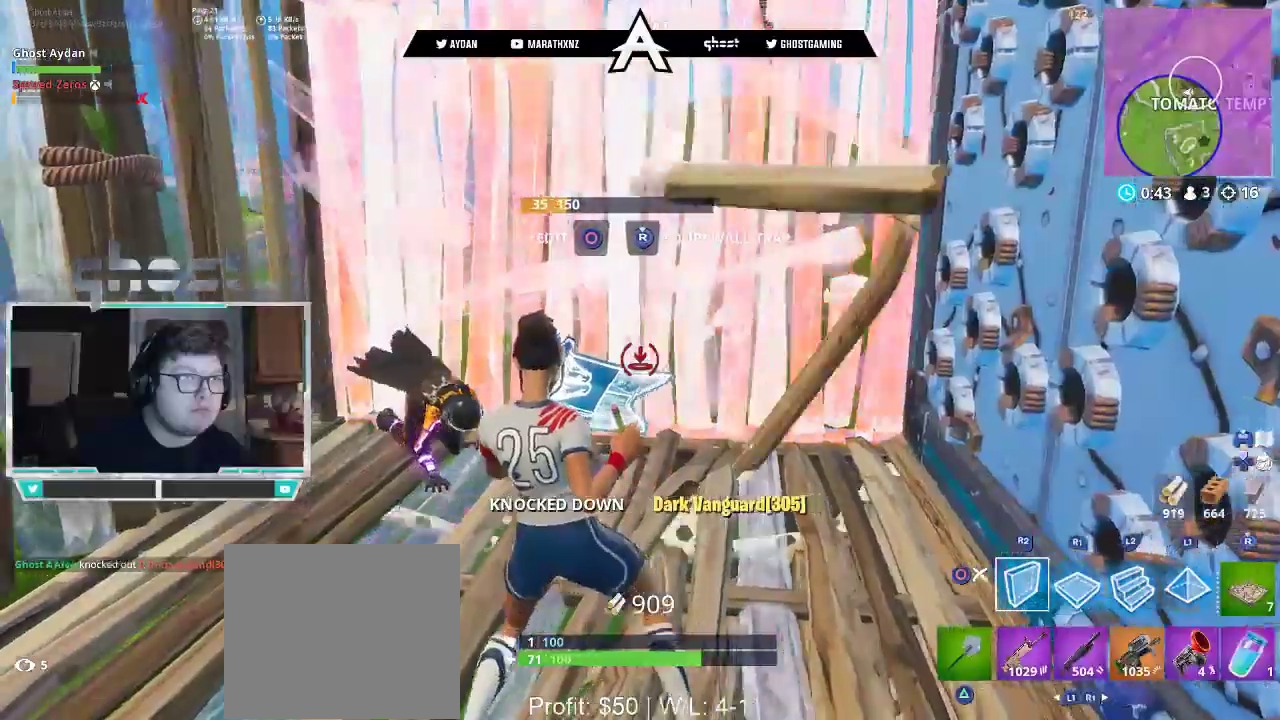
{"dt_ms": 500, "buttons": ["R2"], "left_stick": "center", "right_stick": "center", "events": [[217, "left_stick", "down"], [317, "left_stick", "center"]]}
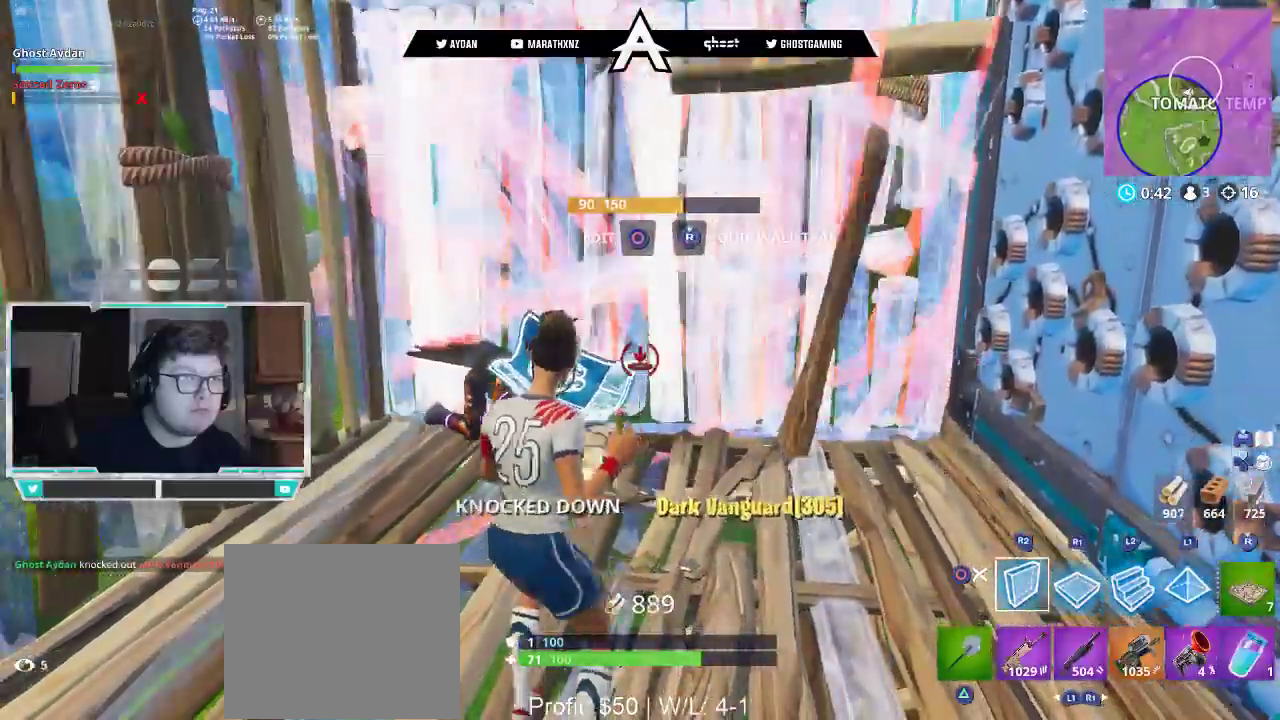
{"dt_ms": 500, "buttons": ["R2"], "left_stick": "center", "right_stick": "center", "events": []}
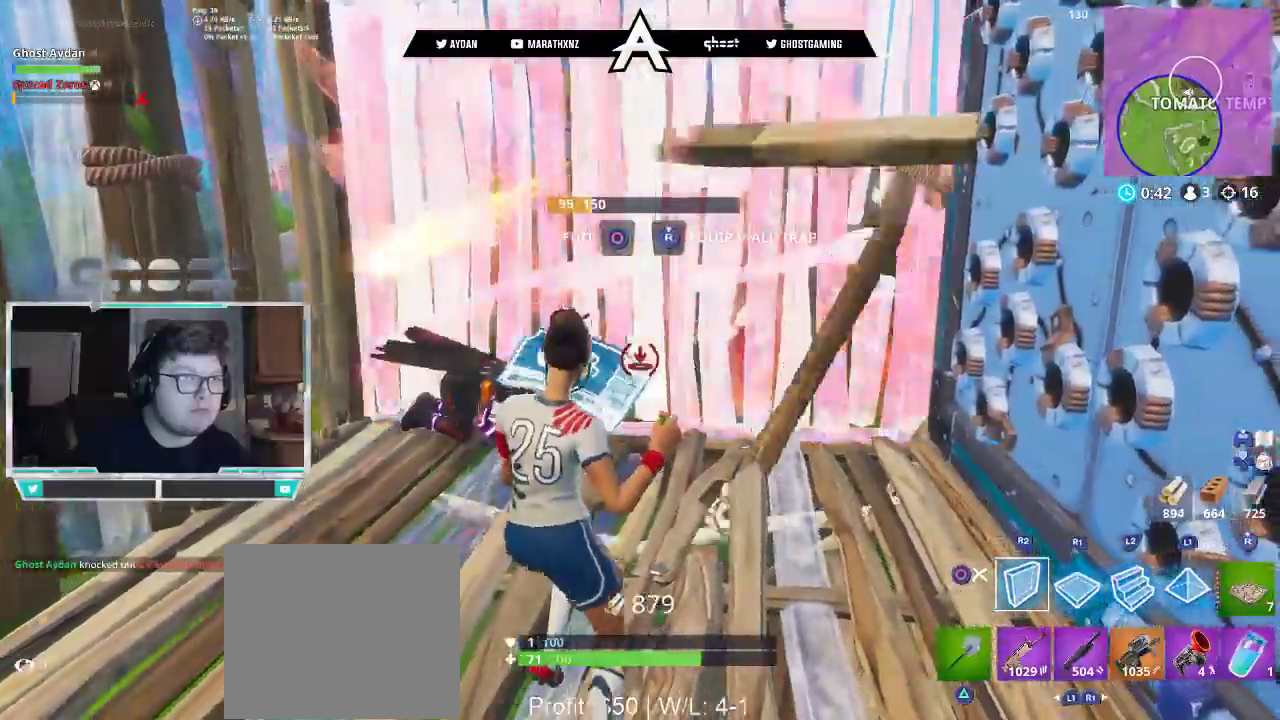
{"dt_ms": 500, "buttons": ["R2"], "left_stick": "center", "right_stick": "center", "events": []}
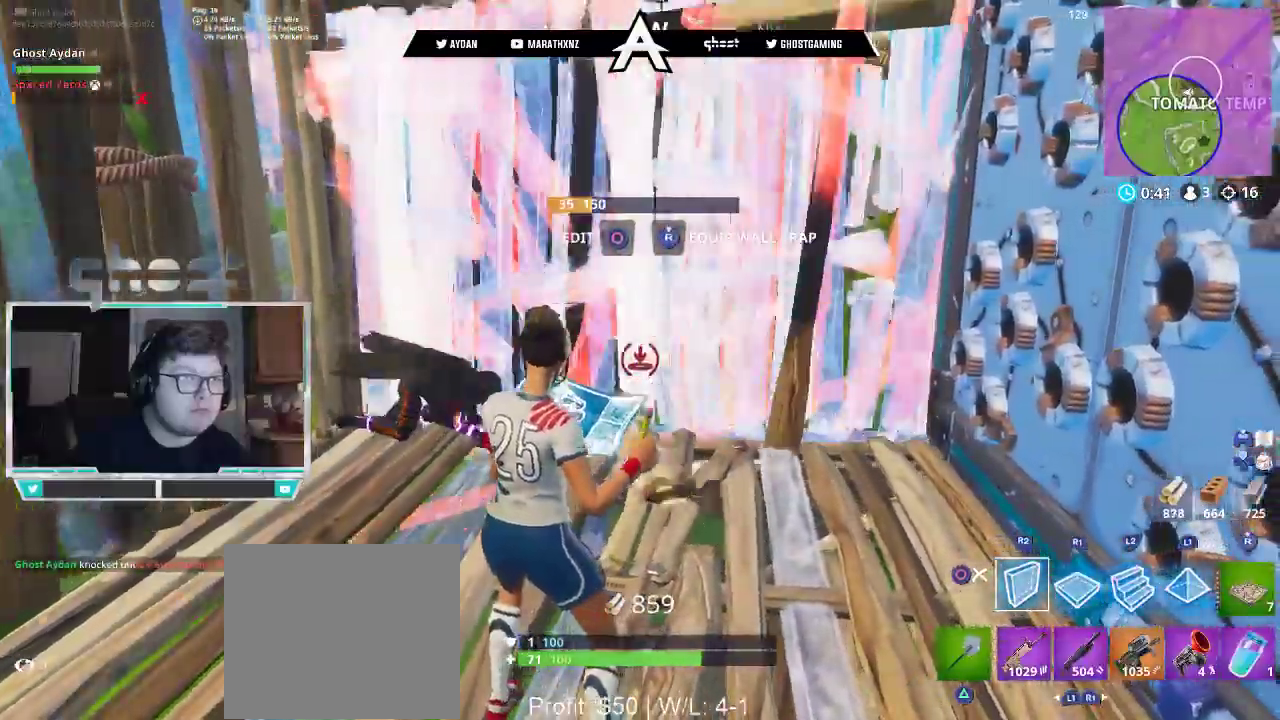
{"dt_ms": 500, "buttons": ["R2"], "left_stick": "center", "right_stick": "center", "events": []}
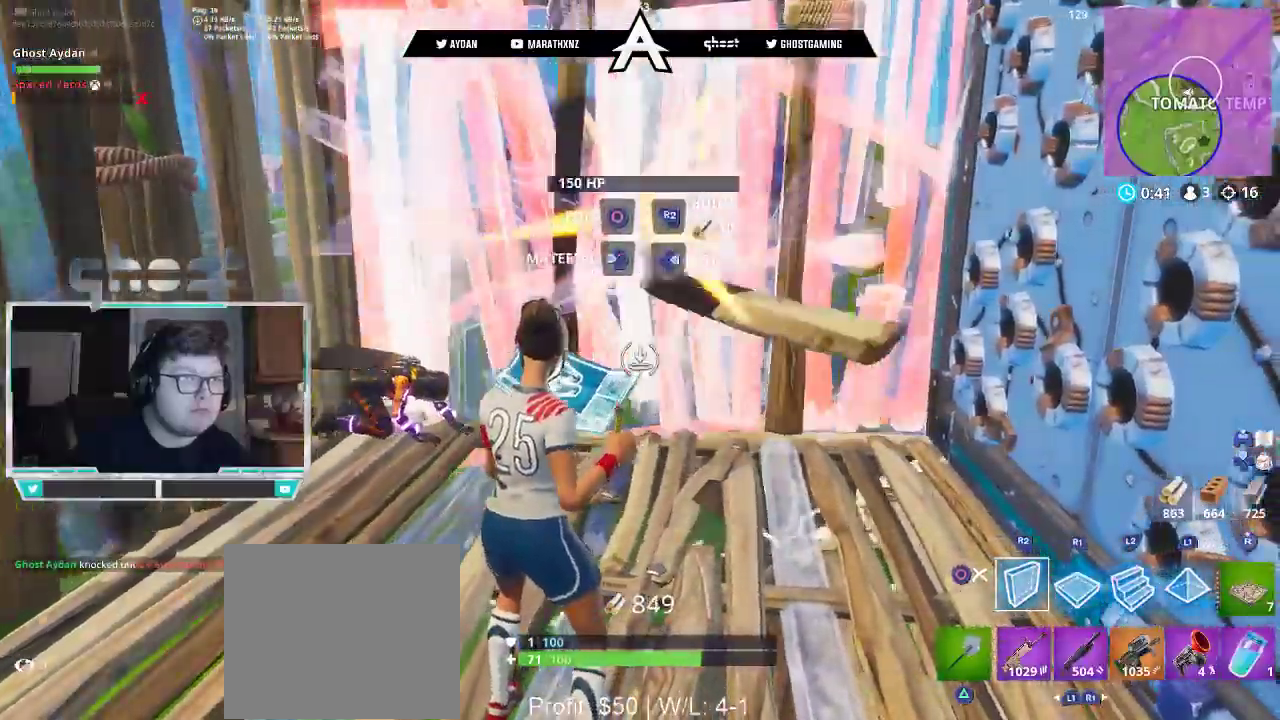
{"dt_ms": 500, "buttons": ["R2"], "left_stick": "center", "right_stick": "center", "events": []}
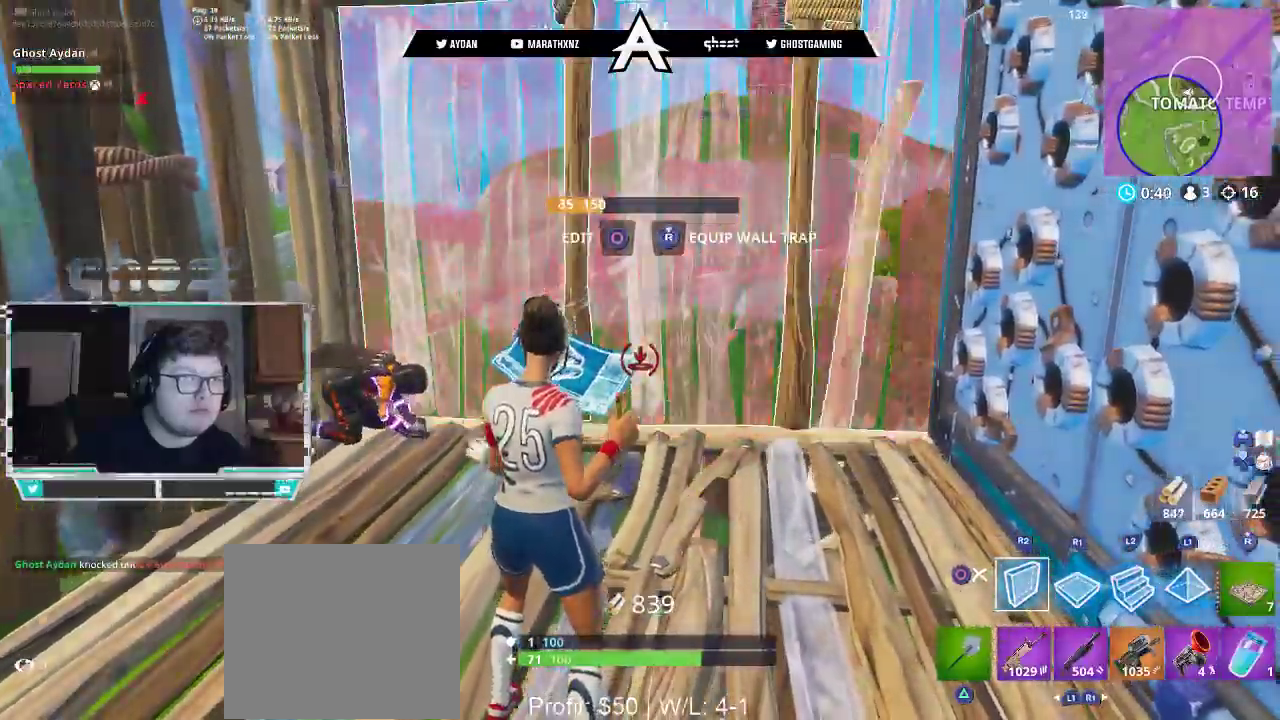
{"dt_ms": 500, "buttons": ["L2"], "left_stick": "up-right", "right_stick": "down", "events": [[217, "left_stick", "down"], [317, "right_stick", "down"], [450, "R2", "up"], [483, "L2", "down"], [483, "left_stick", "up-right"]]}
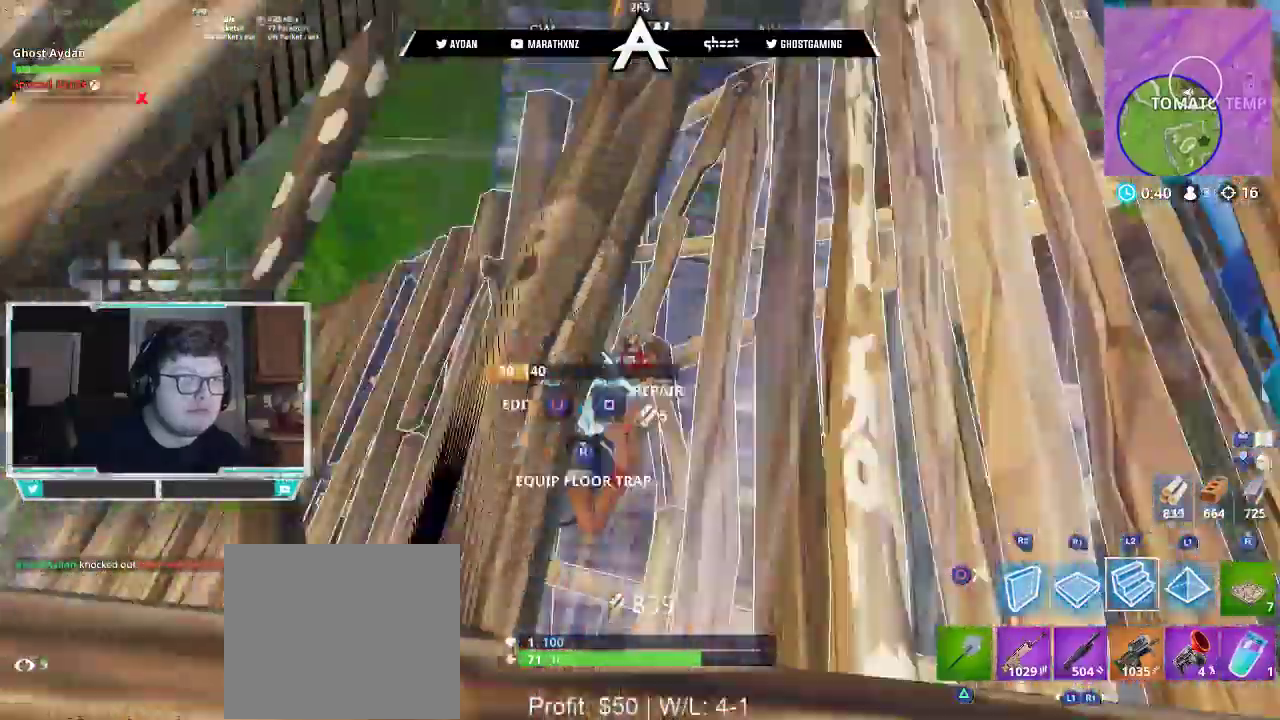
{"dt_ms": 500, "buttons": ["R2"], "left_stick": "left", "right_stick": "up-right"}